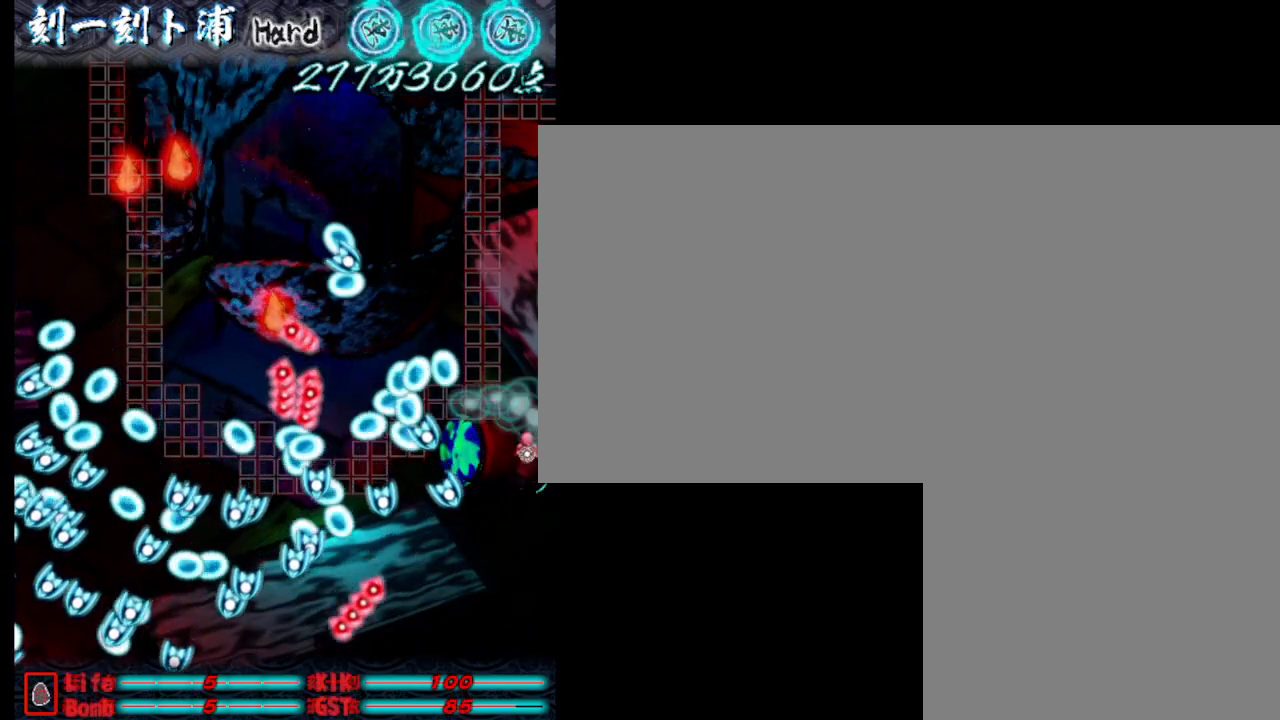
Gameplay with keyboard; each line is a JSON object with the keys held at the frame after it. "events" lists presses ("down") and releases ("up") of ".", "a", "alt_l", "alt_r", "b", "c", "comma", "d", "e", "f", "g", "h", "i", "j", "k", "l", "m", "n", "o", "p", "q", "r", "s", "semicolon", "shift", "space", "super", "t", "u", "v", "w", "x", "y" and "z" between this image and that frame as [ms after this image, input, new state], when the widget could be followed in between. No other keys are recorded. Mouse input is not recorded.
{"keys": ["s"], "events": [[50, "j", "down"], [150, "j", "up"], [200, "j", "down"], [300, "j", "up"], [400, "j", "down"], [400, "s", "down"], [483, "j", "up"]]}
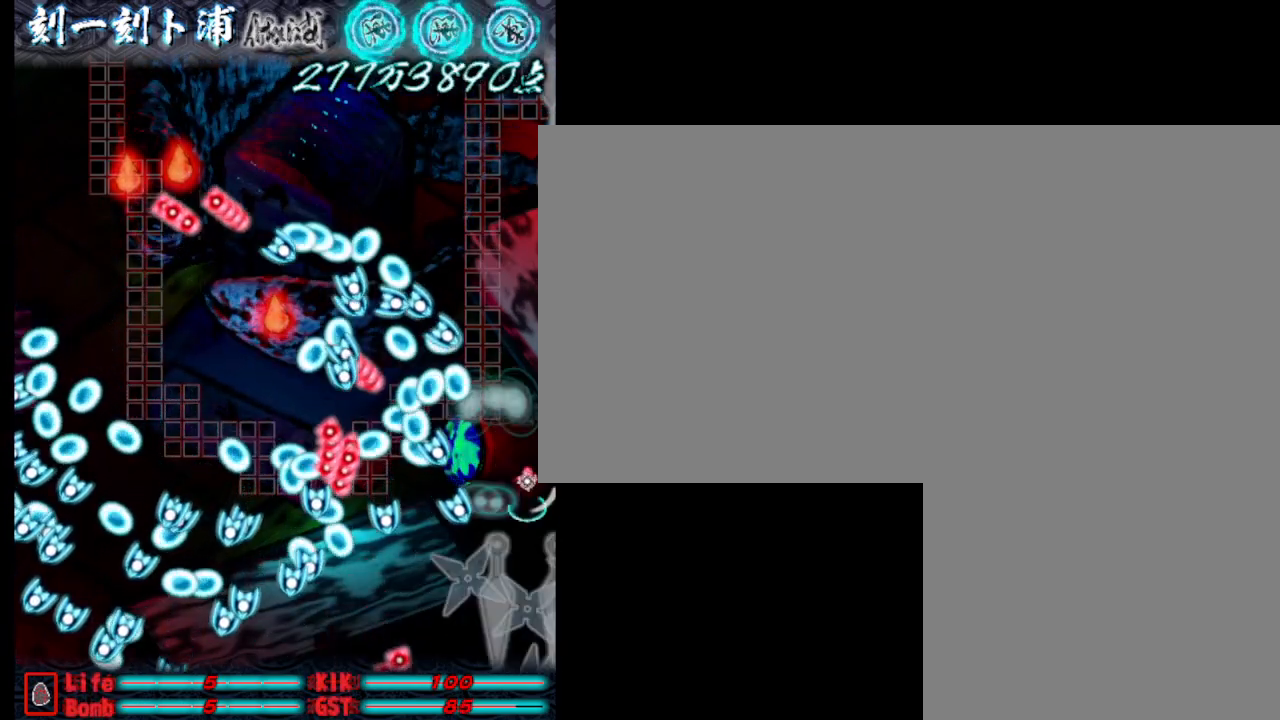
{"keys": ["s"], "events": [[83, "j", "down"], [233, "j", "up"], [283, "j", "down"], [417, "j", "up"]]}
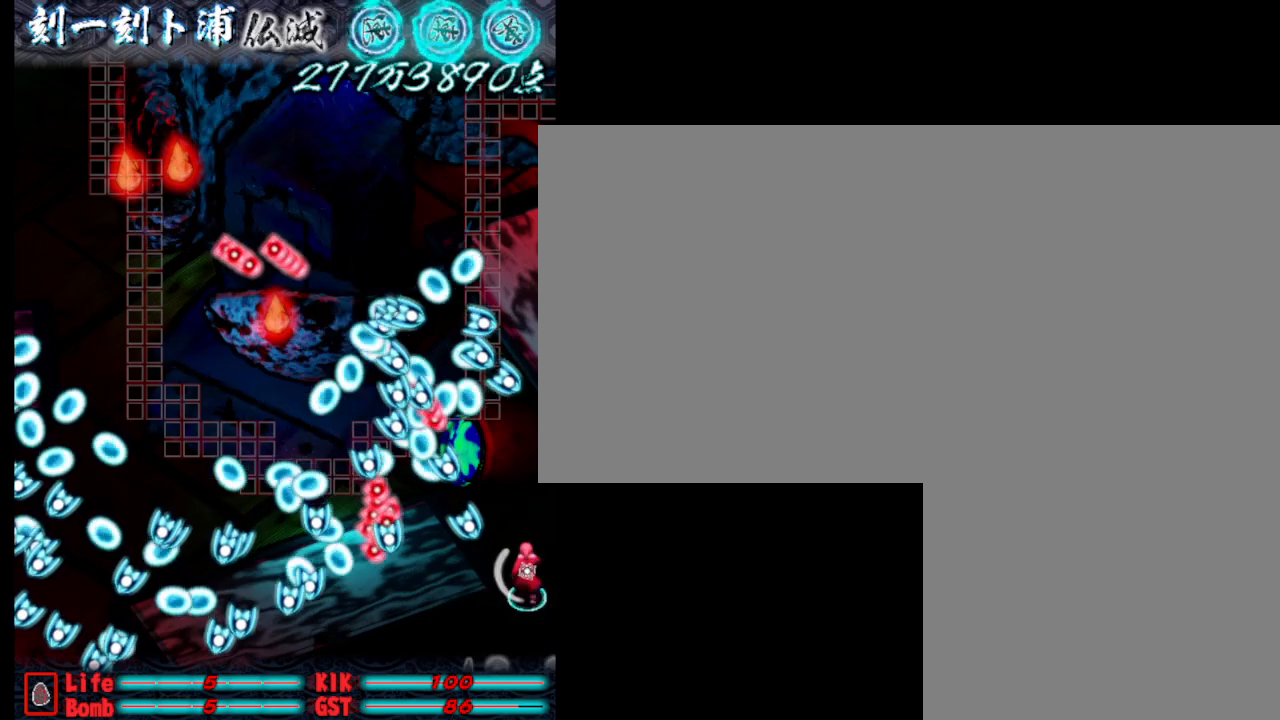
{"keys": ["j"], "events": [[17, "j", "down"], [17, "s", "up"], [17, "w", "down"], [67, "j", "up"], [117, "w", "up"], [167, "j", "down"], [250, "j", "up"], [350, "j", "down"], [400, "j", "up"], [500, "j", "down"]]}
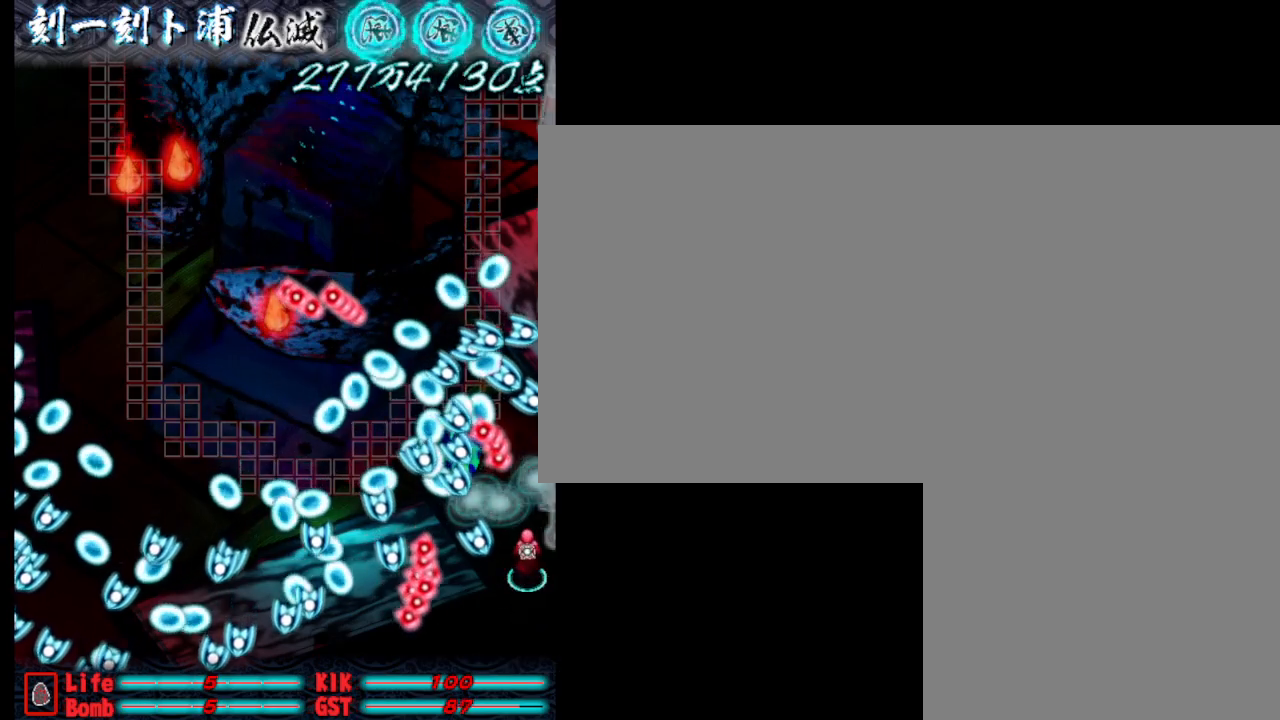
{"keys": [], "events": [[83, "j", "up"], [133, "j", "down"], [283, "j", "up"], [333, "j", "down"], [417, "j", "up"]]}
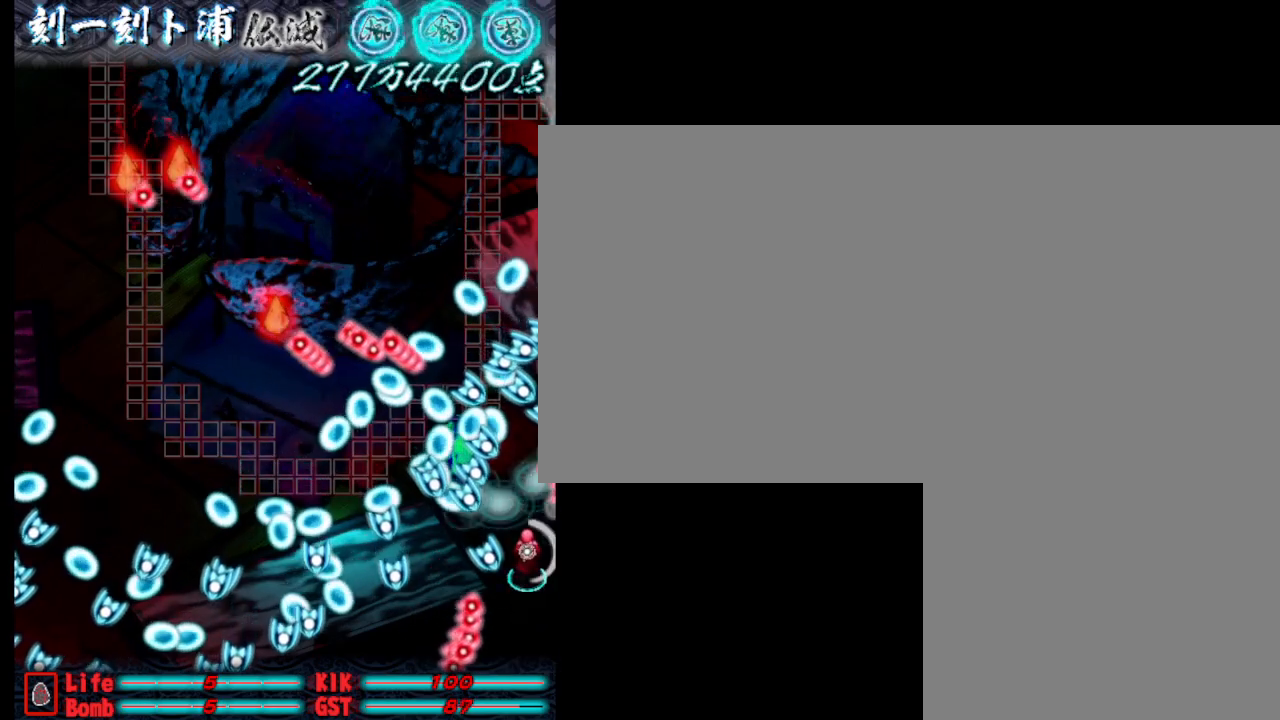
{"keys": [], "events": [[17, "j", "down"], [17, "s", "down"], [117, "j", "up"], [217, "a", "down"], [217, "j", "down"], [267, "s", "up"], [300, "j", "up"], [350, "a", "up"], [400, "j", "down"], [500, "j", "up"]]}
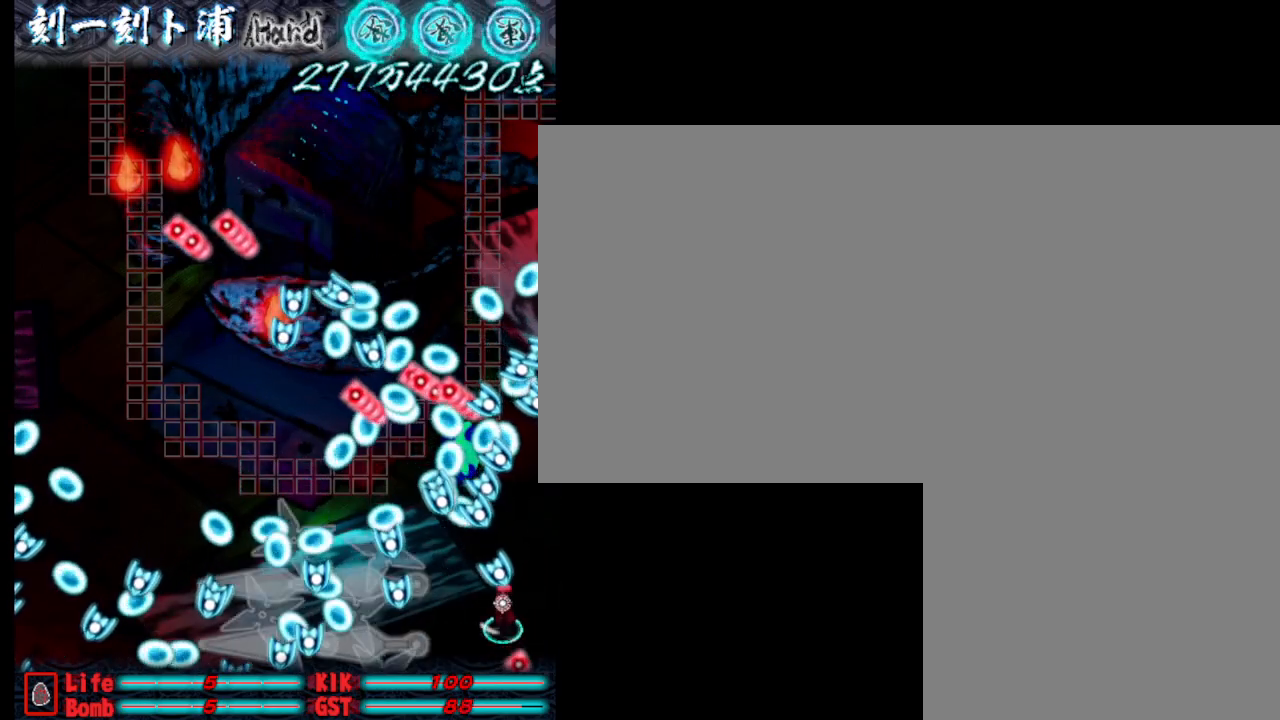
{"keys": ["j"], "events": [[50, "j", "down"], [83, "a", "down"], [183, "j", "up"], [233, "a", "up"], [233, "j", "down"], [233, "w", "down"], [333, "j", "up"], [333, "w", "up"], [433, "j", "down"]]}
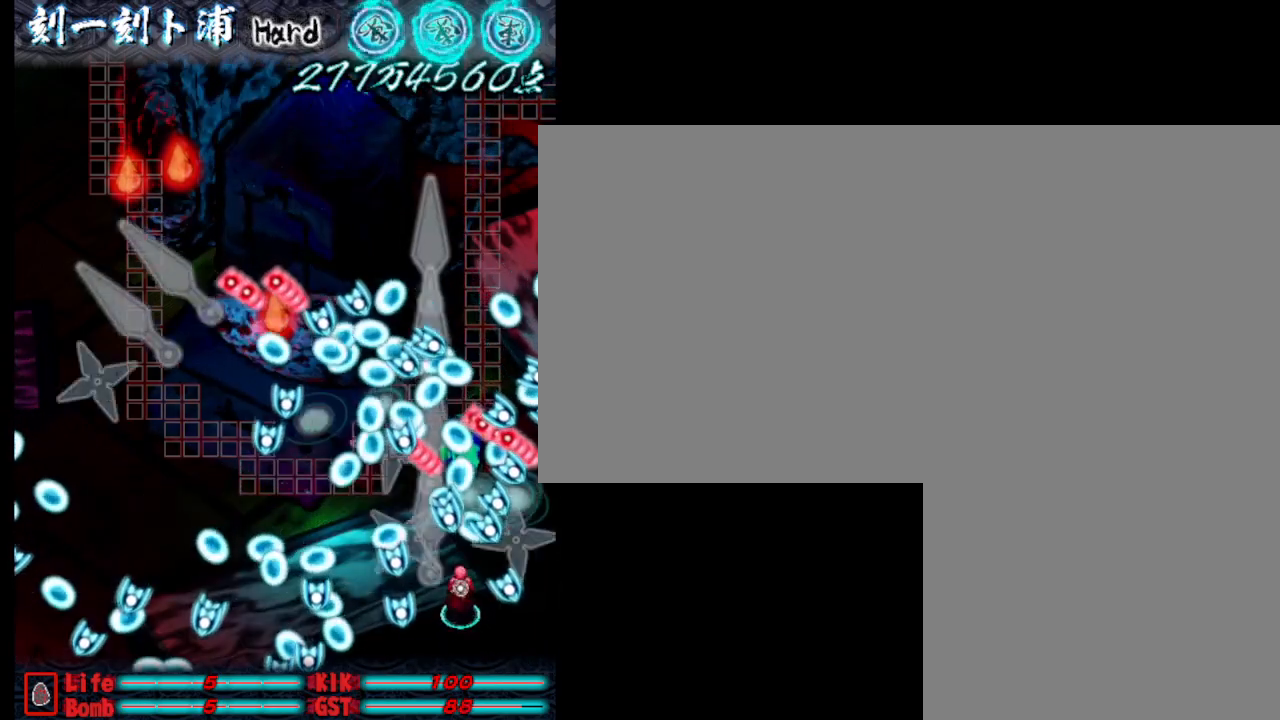
{"keys": ["j"], "events": [[17, "j", "up"], [117, "j", "down"], [217, "j", "up"], [267, "j", "down"], [317, "w", "down"], [367, "j", "up"], [400, "j", "down"], [400, "w", "up"]]}
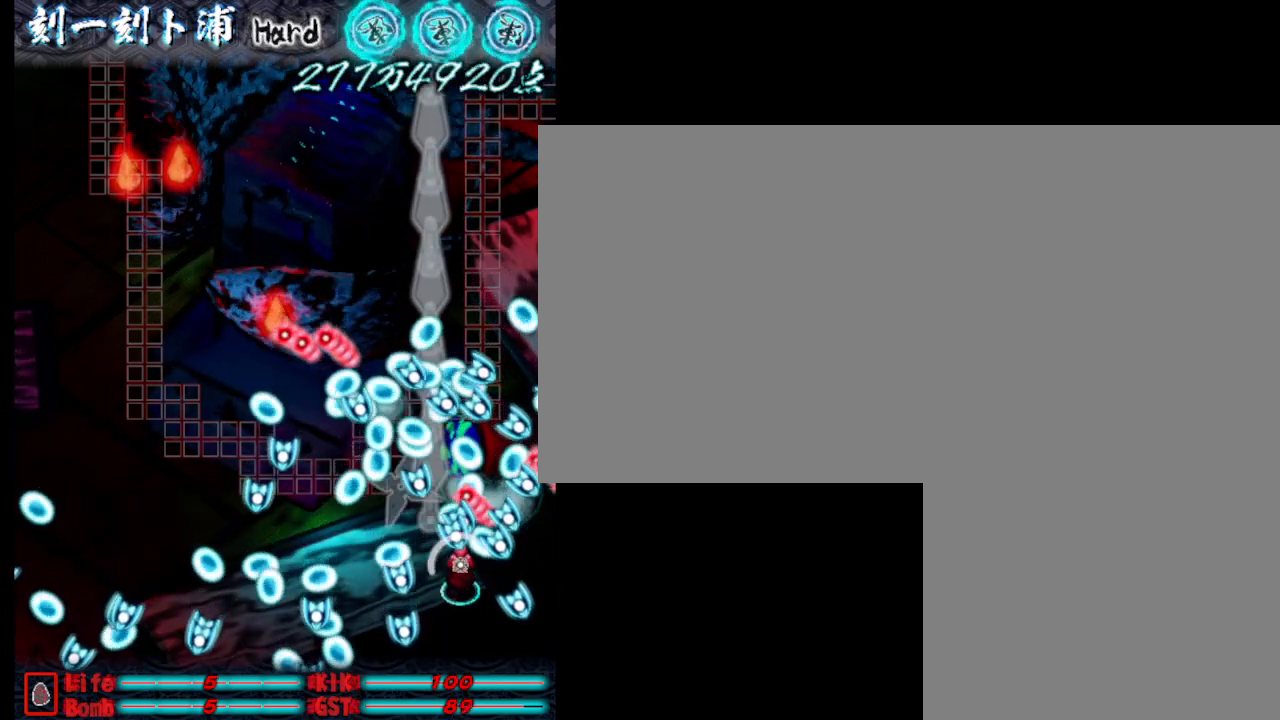
{"keys": ["j"], "events": [[50, "j", "up"], [100, "j", "down"], [150, "a", "down"], [200, "j", "up"], [250, "a", "up"], [333, "j", "down"], [383, "j", "up"], [483, "j", "down"]]}
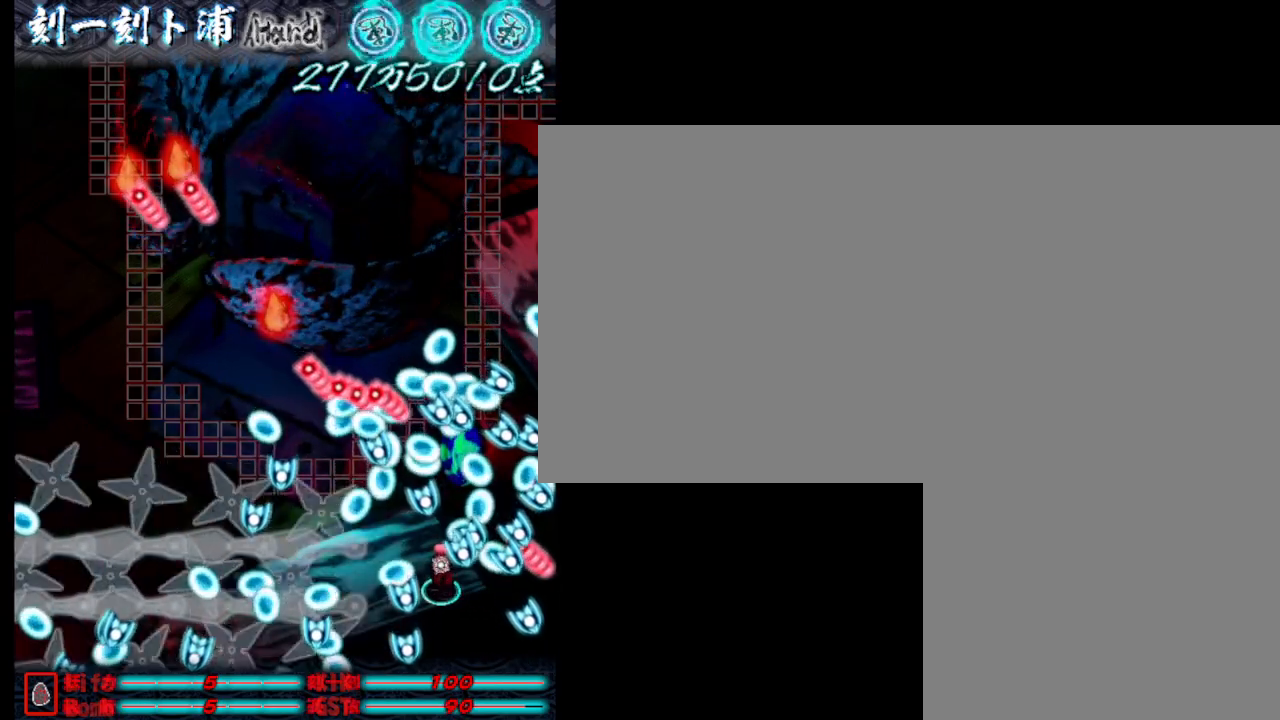
{"keys": ["j"], "events": [[33, "w", "down"], [83, "a", "down"], [83, "j", "up"], [133, "w", "up"], [183, "a", "up"], [183, "j", "down"], [267, "j", "up"], [317, "j", "down"], [467, "j", "up"], [500, "j", "down"]]}
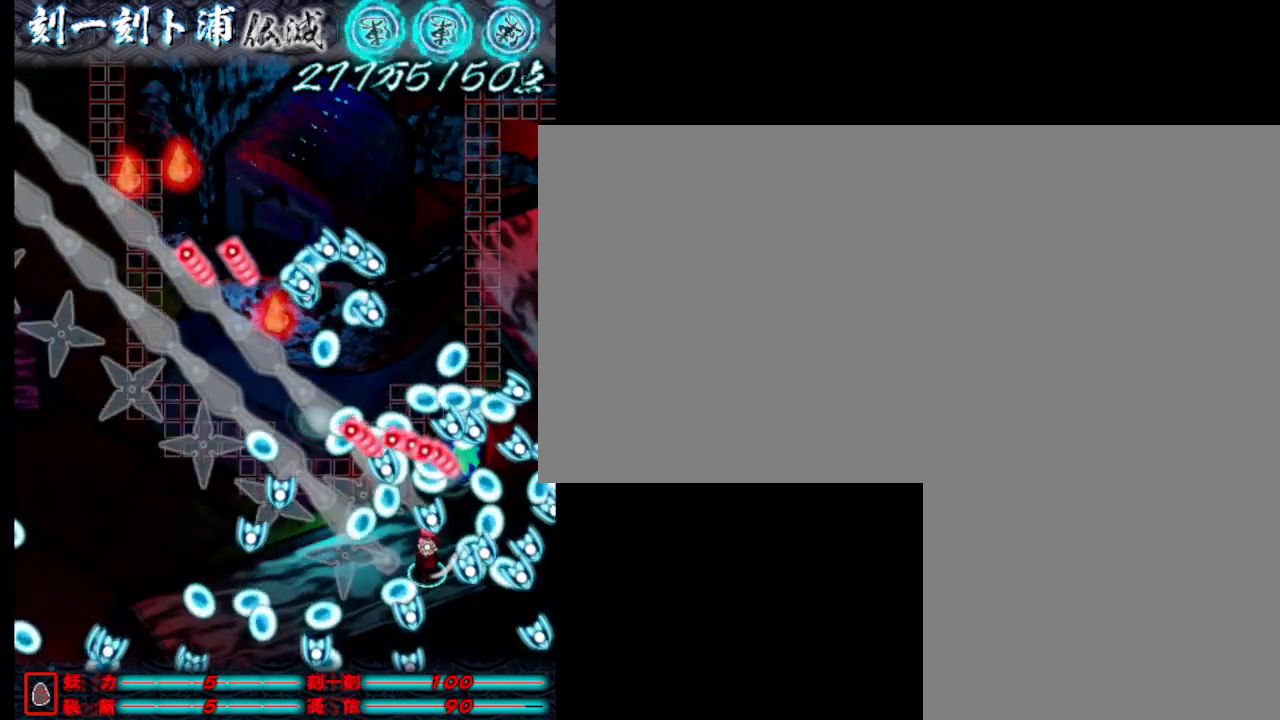
{"keys": ["a", "s"], "events": [[100, "j", "up"], [150, "j", "down"], [200, "a", "down"], [300, "j", "up"], [300, "s", "down"], [350, "j", "down"], [433, "j", "up"]]}
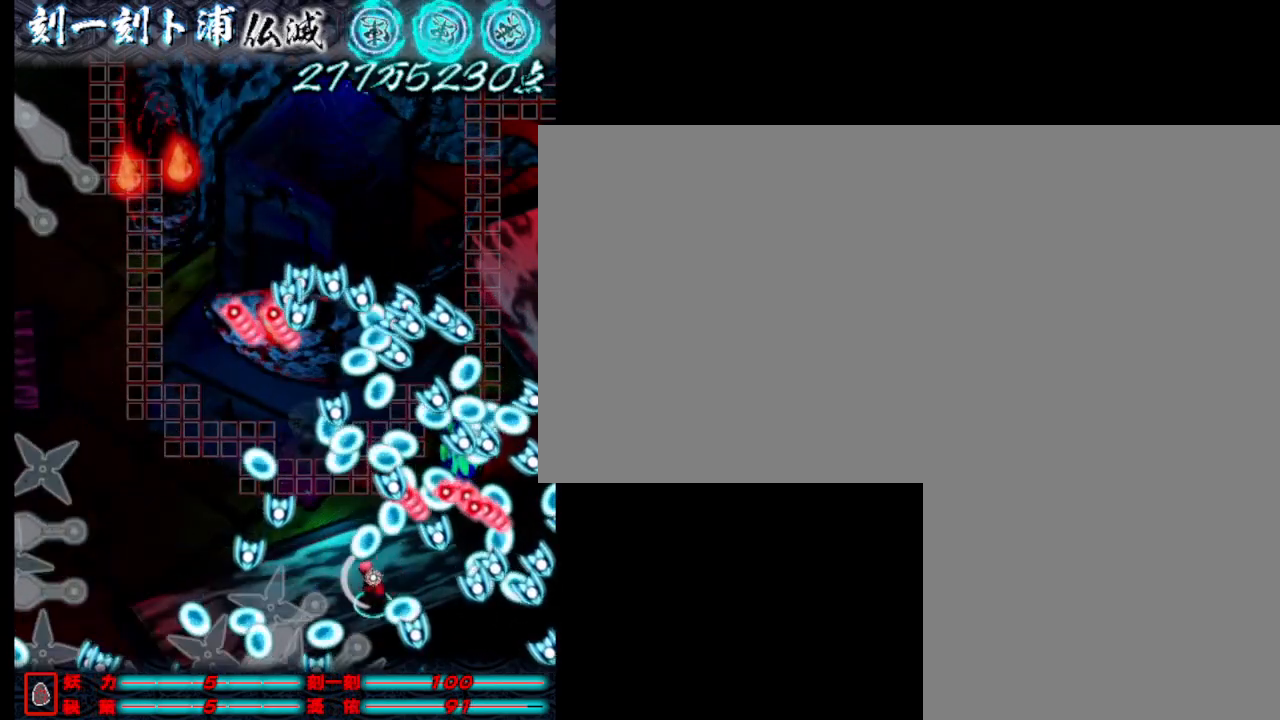
{"keys": ["j"], "events": [[33, "j", "down"], [133, "j", "up"], [233, "j", "down"], [233, "s", "up"], [283, "a", "up"], [283, "w", "down"], [317, "j", "up"], [367, "j", "down"], [417, "w", "up"]]}
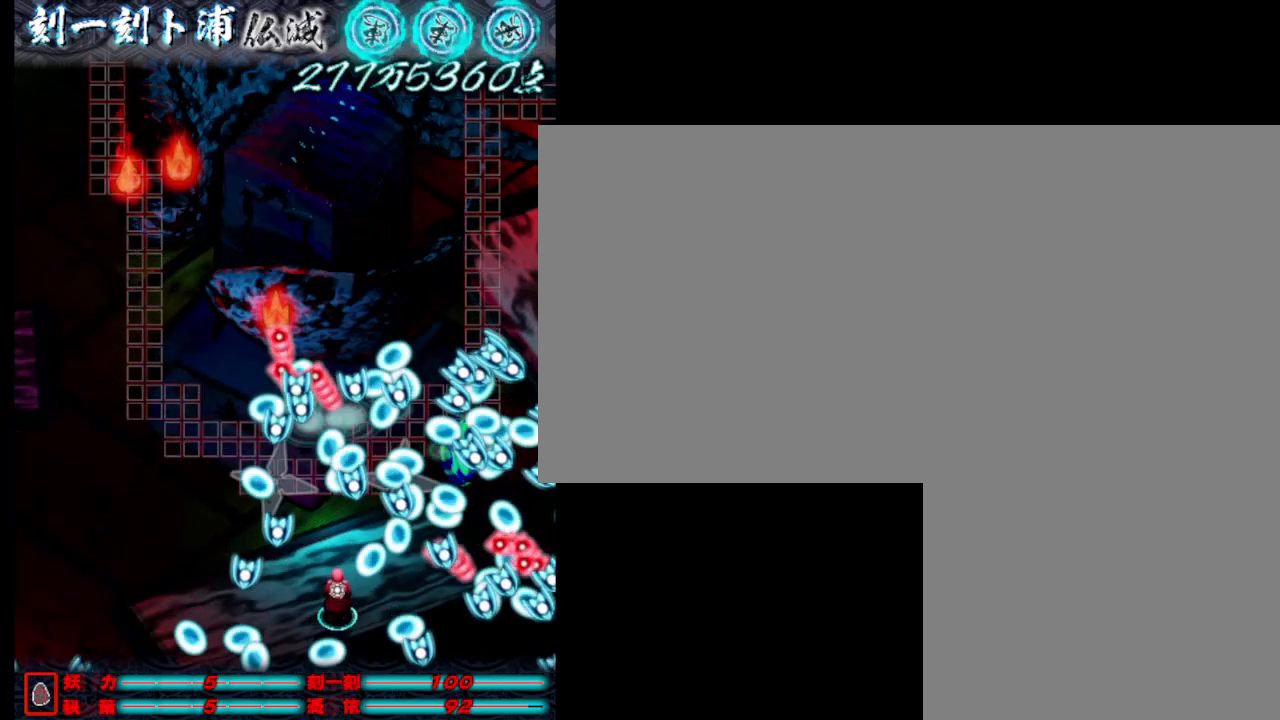
{"keys": ["a", "j"], "events": [[350, "a", "down"]]}
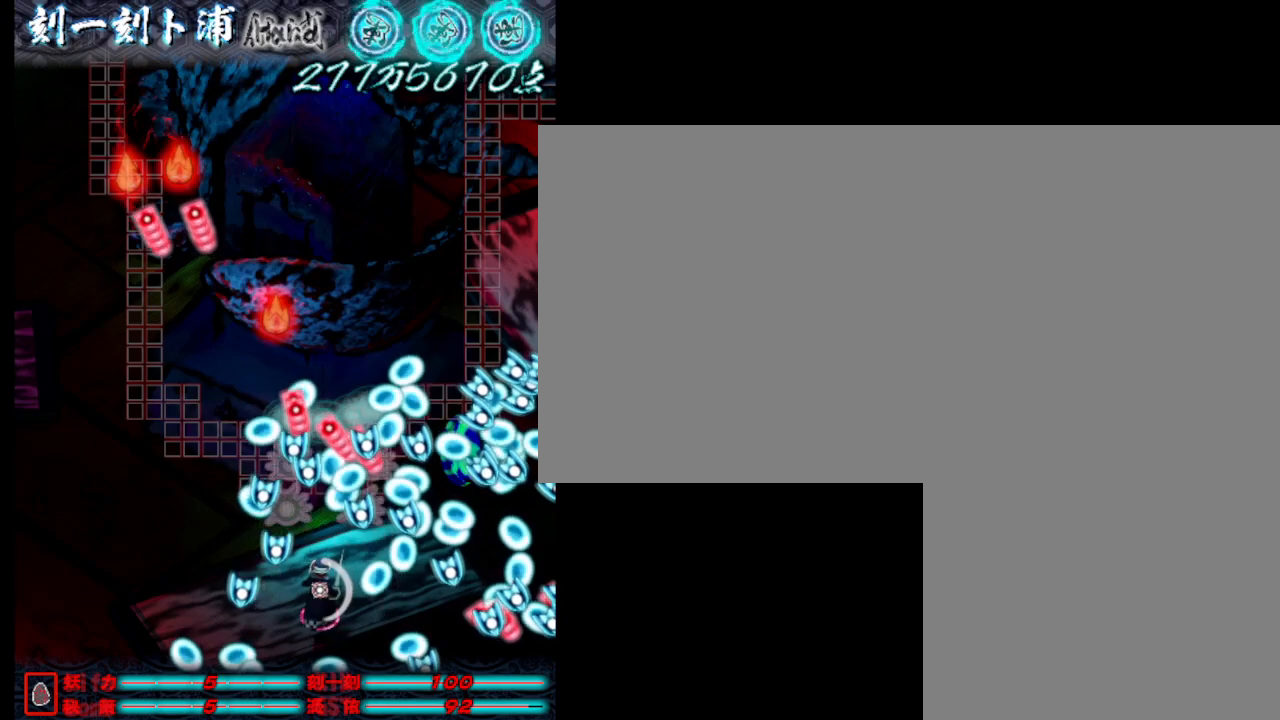
{"keys": ["a", "j"], "events": [[83, "a", "up"], [467, "a", "down"]]}
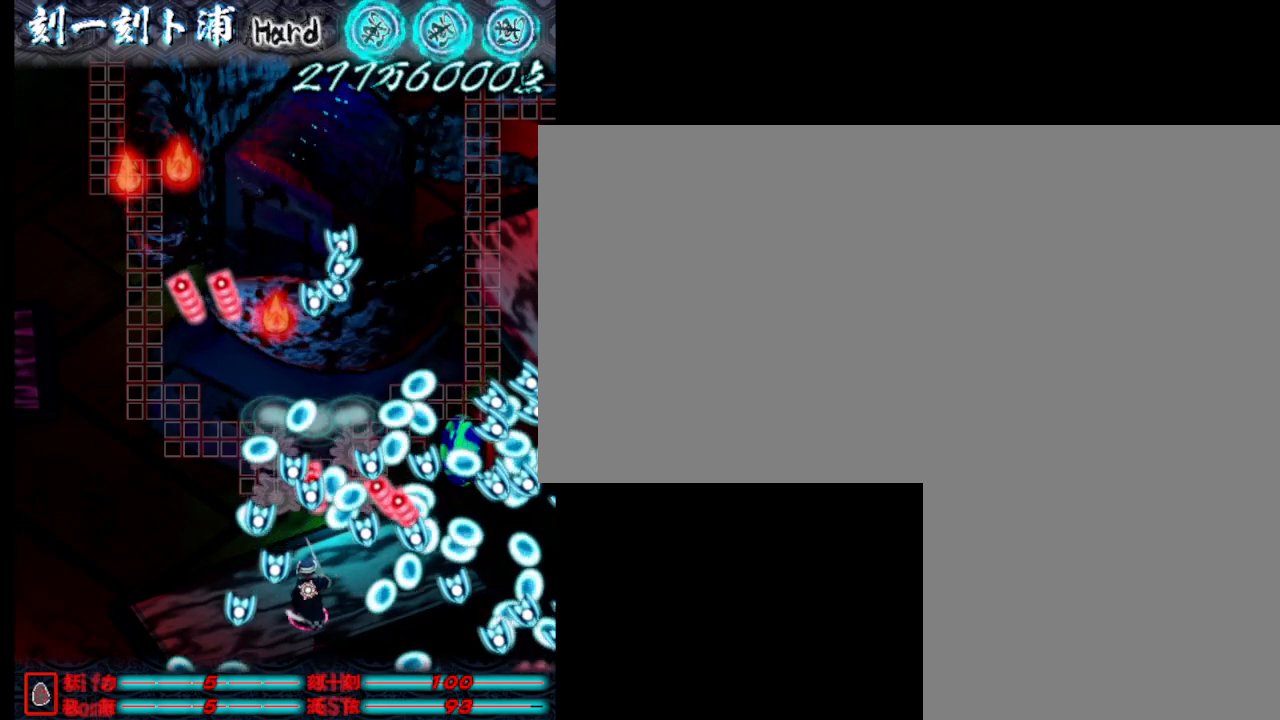
{"keys": [], "events": [[117, "a", "up"], [217, "s", "down"], [350, "j", "up"], [350, "s", "up"], [450, "j", "down"], [500, "j", "up"]]}
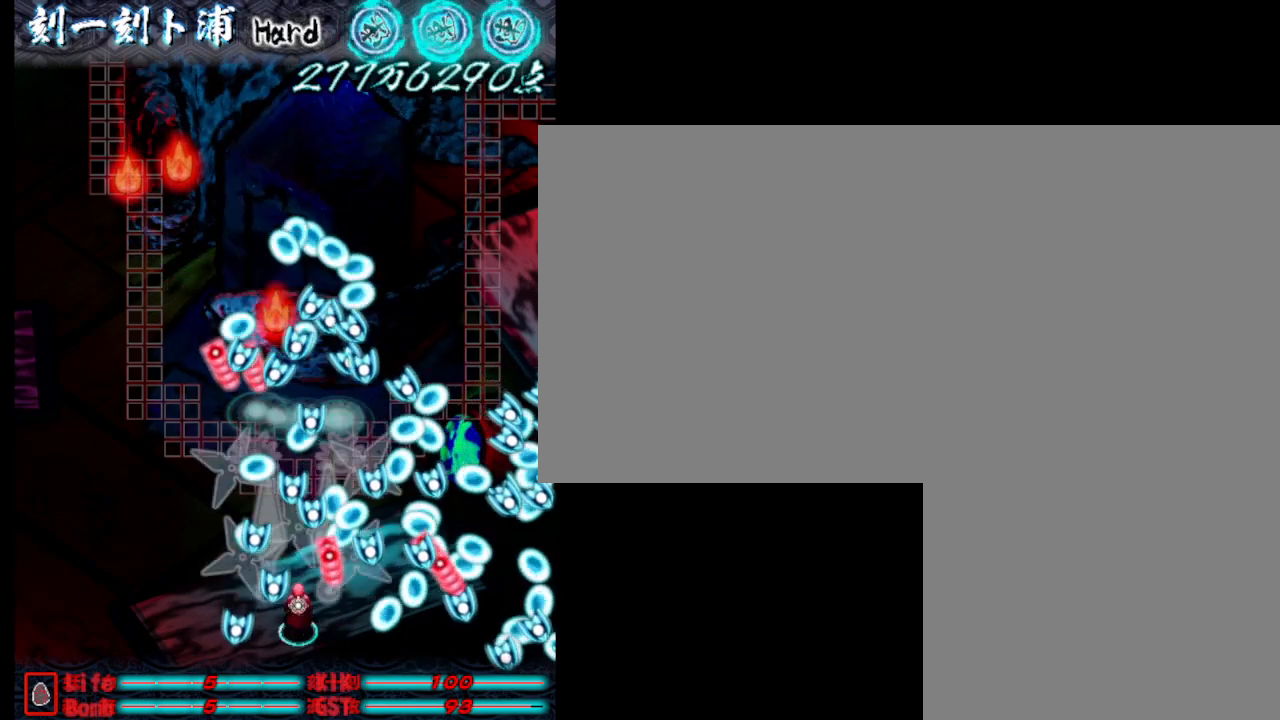
{"keys": ["j"], "events": [[50, "j", "down"], [150, "j", "up"], [183, "j", "down"], [283, "j", "up"], [333, "j", "down"], [433, "j", "up"], [483, "j", "down"]]}
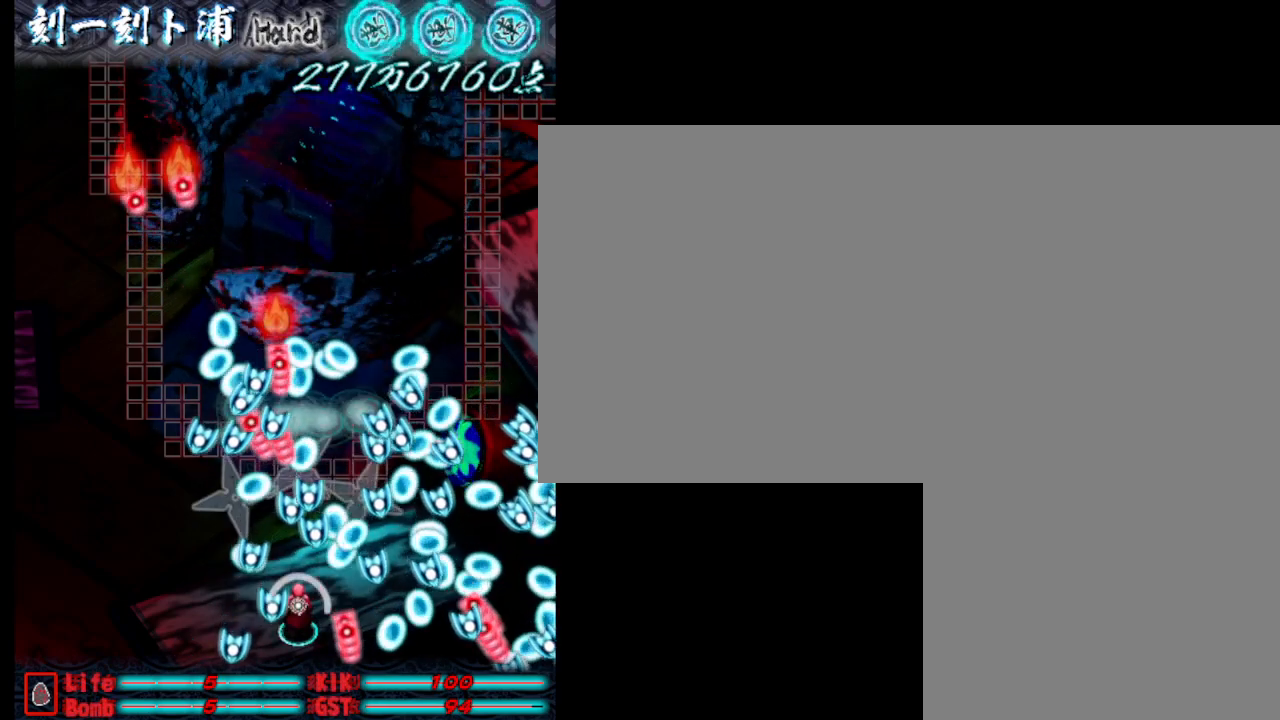
{"keys": ["j"], "events": [[33, "j", "up"], [117, "j", "down"], [167, "j", "up"], [267, "j", "down"], [317, "j", "up"], [367, "j", "down"], [450, "j", "up"], [500, "j", "down"]]}
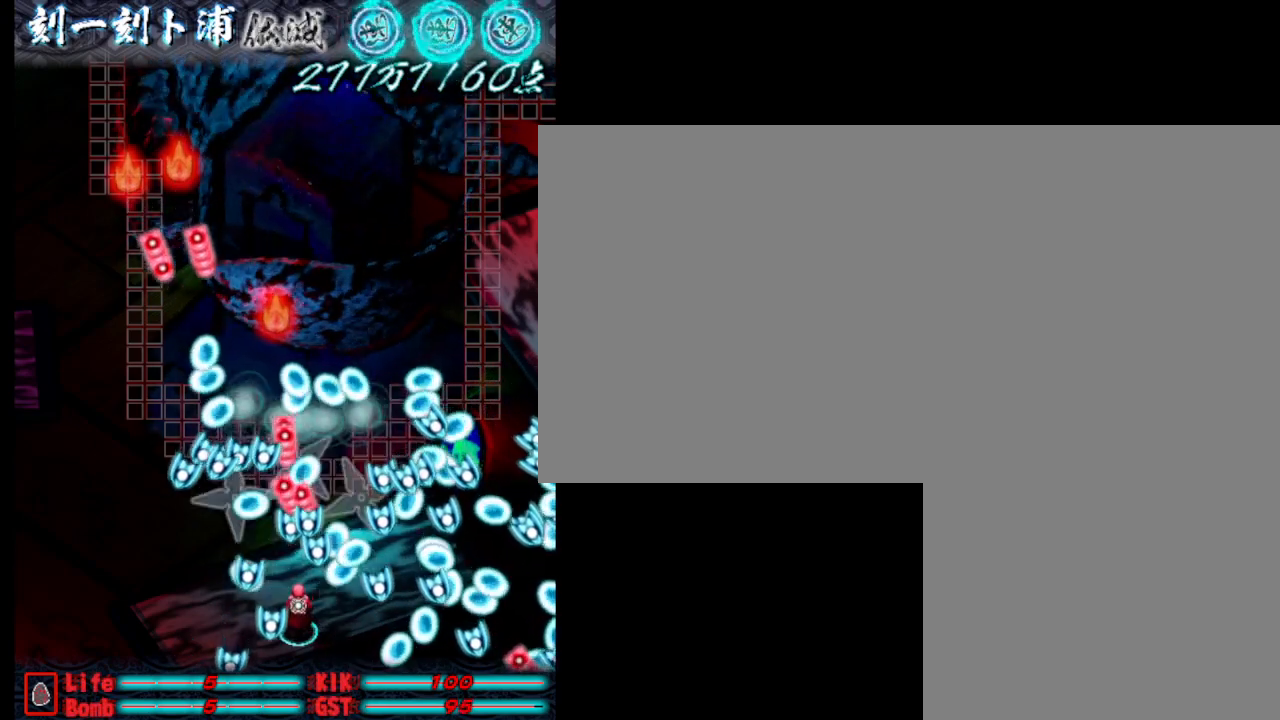
{"keys": [], "events": [[100, "j", "up"], [150, "j", "down"], [200, "j", "up"], [300, "j", "down"], [333, "j", "up"], [433, "j", "down"], [483, "j", "up"]]}
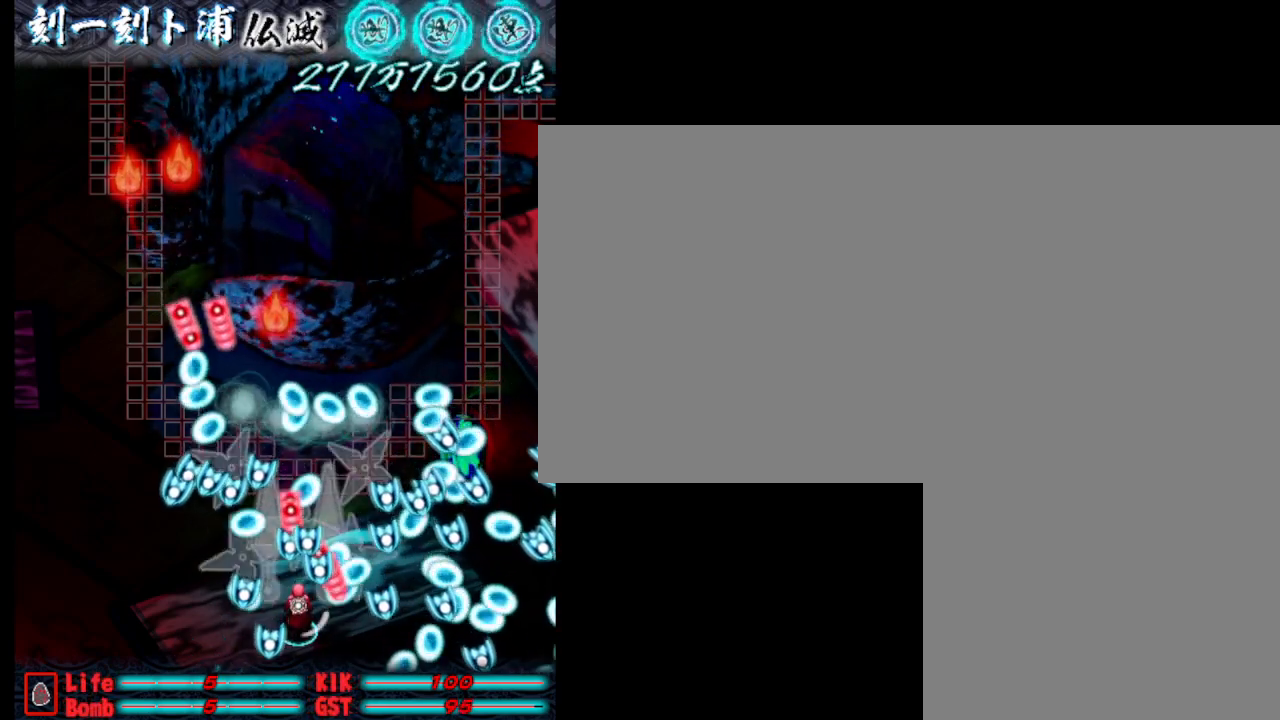
{"keys": ["w"], "events": [[83, "j", "down"], [133, "j", "up"], [217, "j", "down"], [317, "a", "down"], [317, "j", "up"], [367, "j", "down"], [467, "a", "up"], [467, "j", "up"], [467, "w", "down"]]}
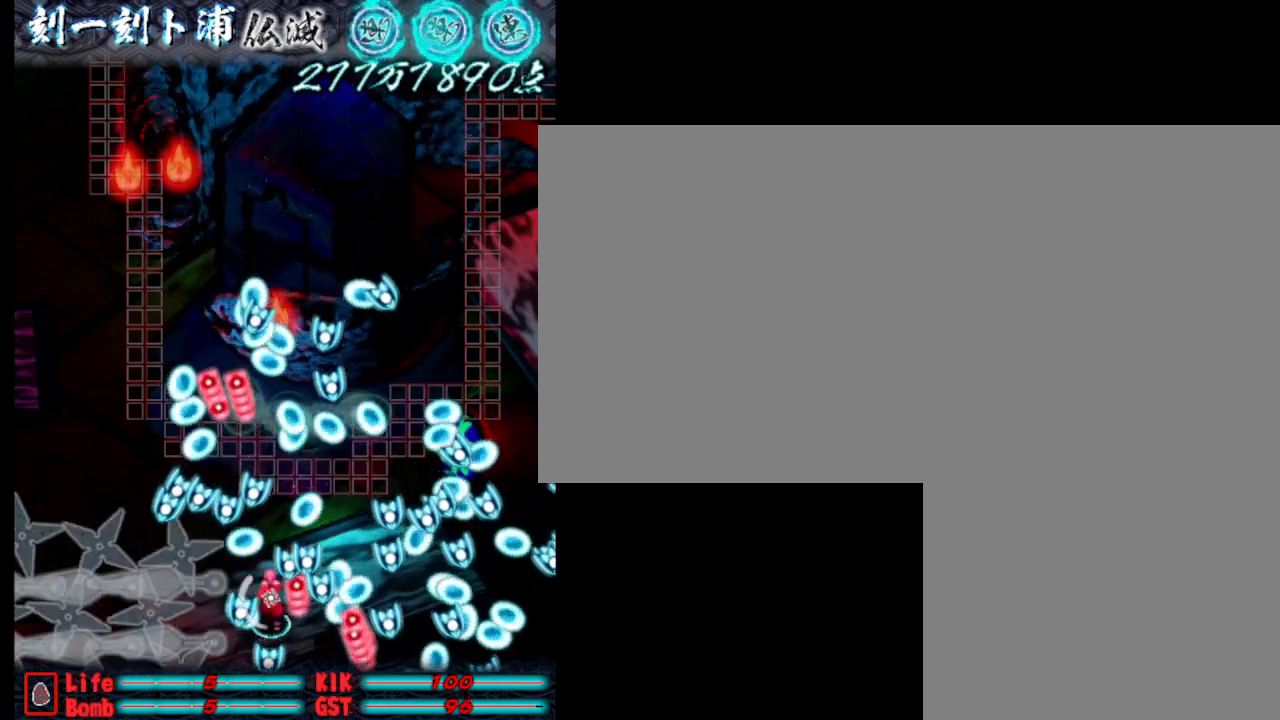
{"keys": ["j"], "events": [[67, "j", "down"], [100, "w", "up"], [150, "j", "up"], [200, "j", "down"], [300, "j", "up"], [350, "j", "down"], [433, "j", "up"], [483, "j", "down"]]}
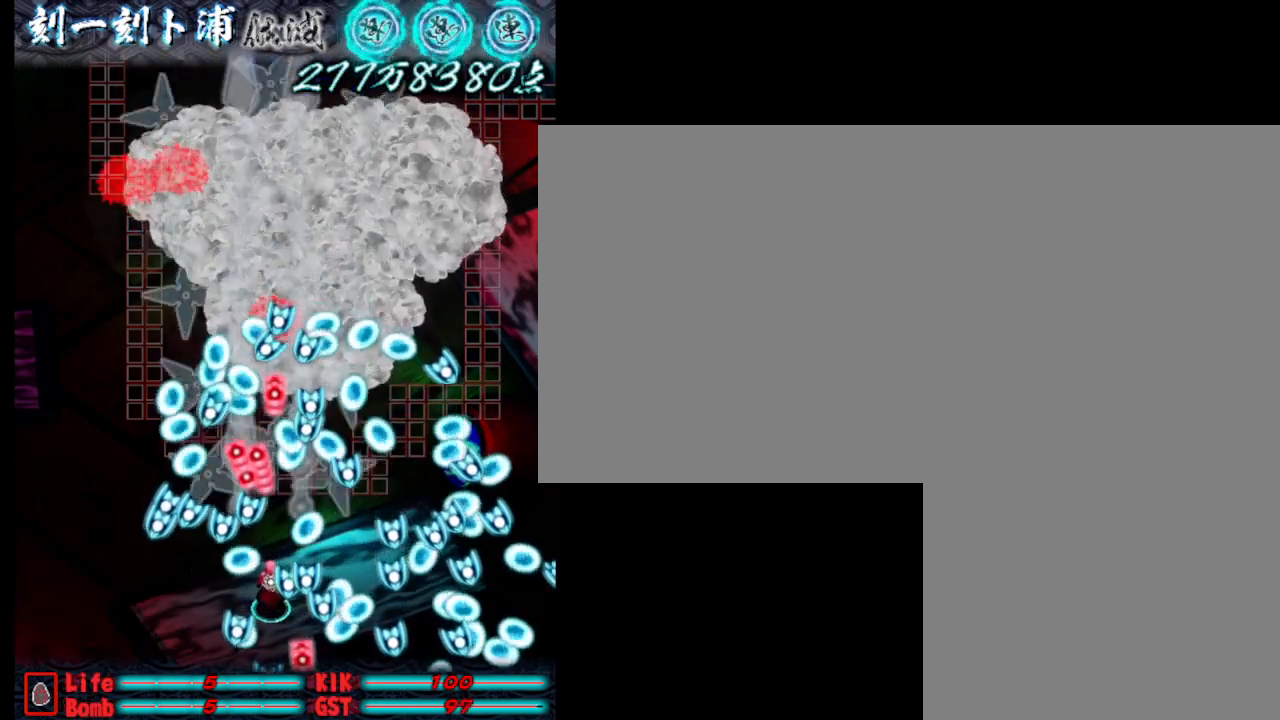
{"keys": ["j", "s"], "events": [[83, "j", "up"], [133, "j", "down"], [267, "j", "up"], [317, "j", "down"], [417, "s", "down"]]}
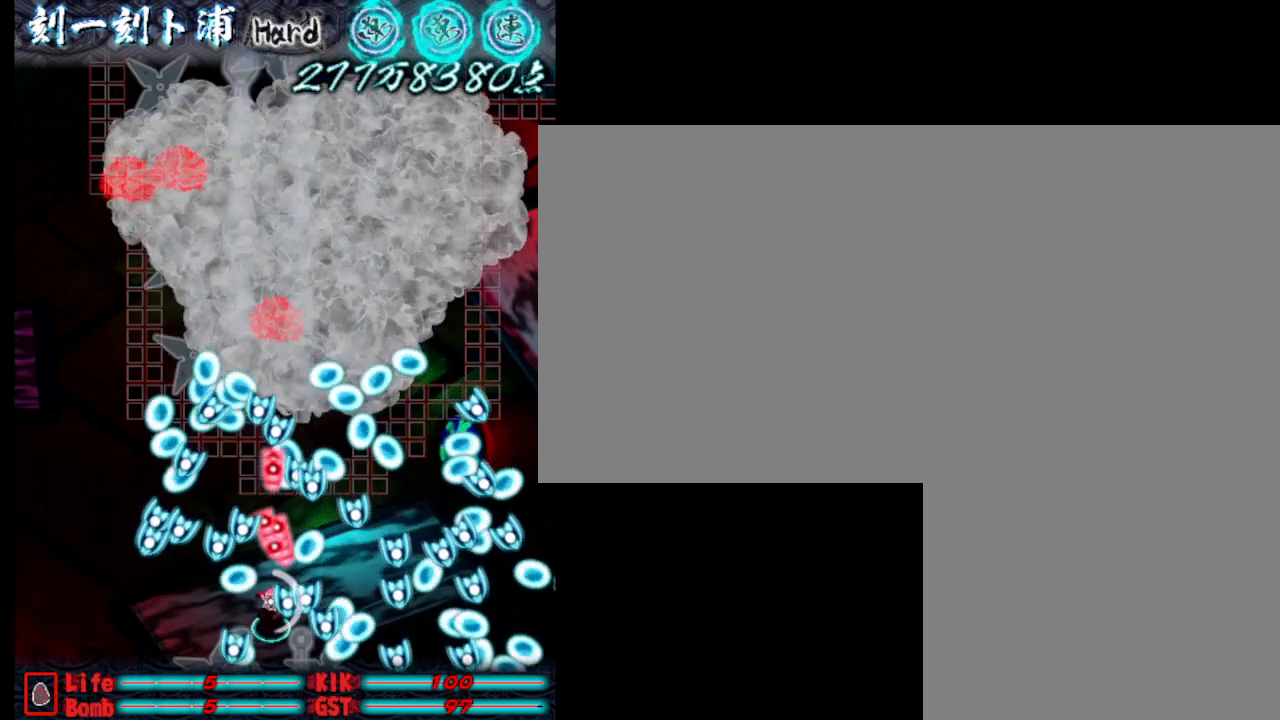
{"keys": ["j"], "events": [[67, "s", "up"], [250, "a", "down"], [350, "a", "up"]]}
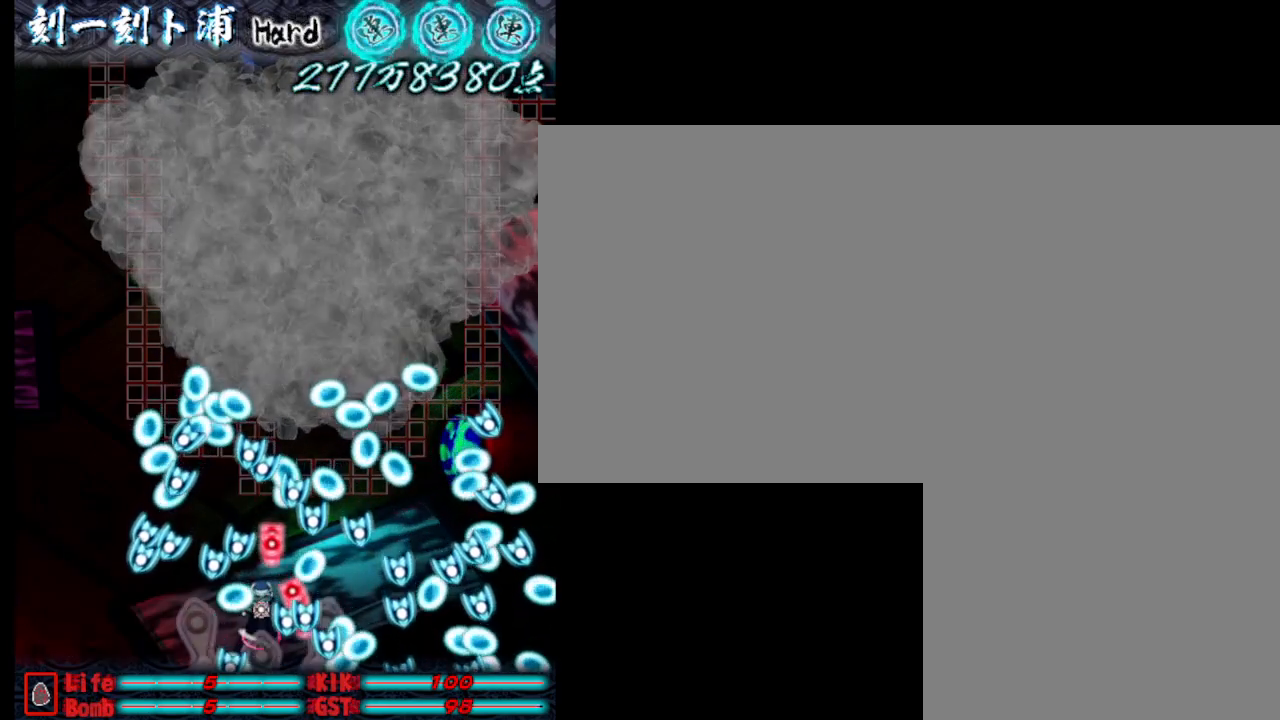
{"keys": ["j"], "events": [[183, "a", "down"], [283, "a", "up"]]}
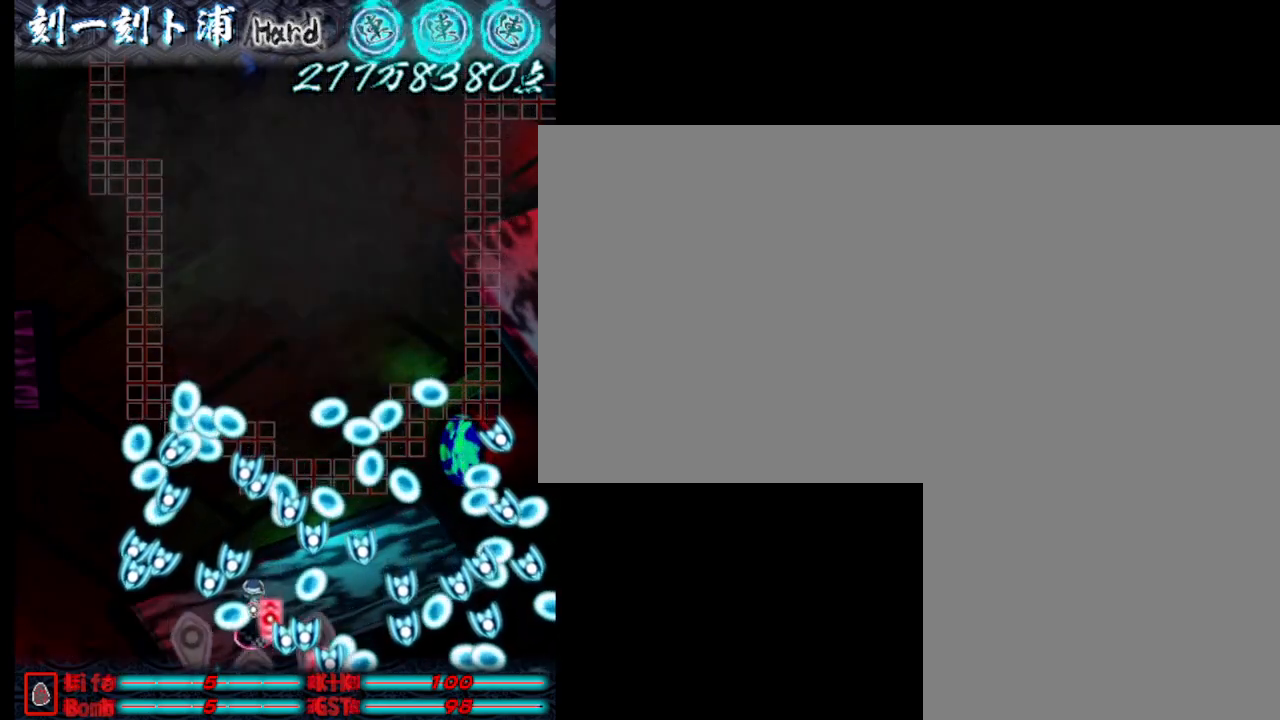
{"keys": ["d", "j"], "events": [[17, "d", "down"], [17, "w", "down"], [67, "j", "up"], [167, "j", "down"], [217, "w", "up"], [250, "d", "up"], [500, "d", "down"]]}
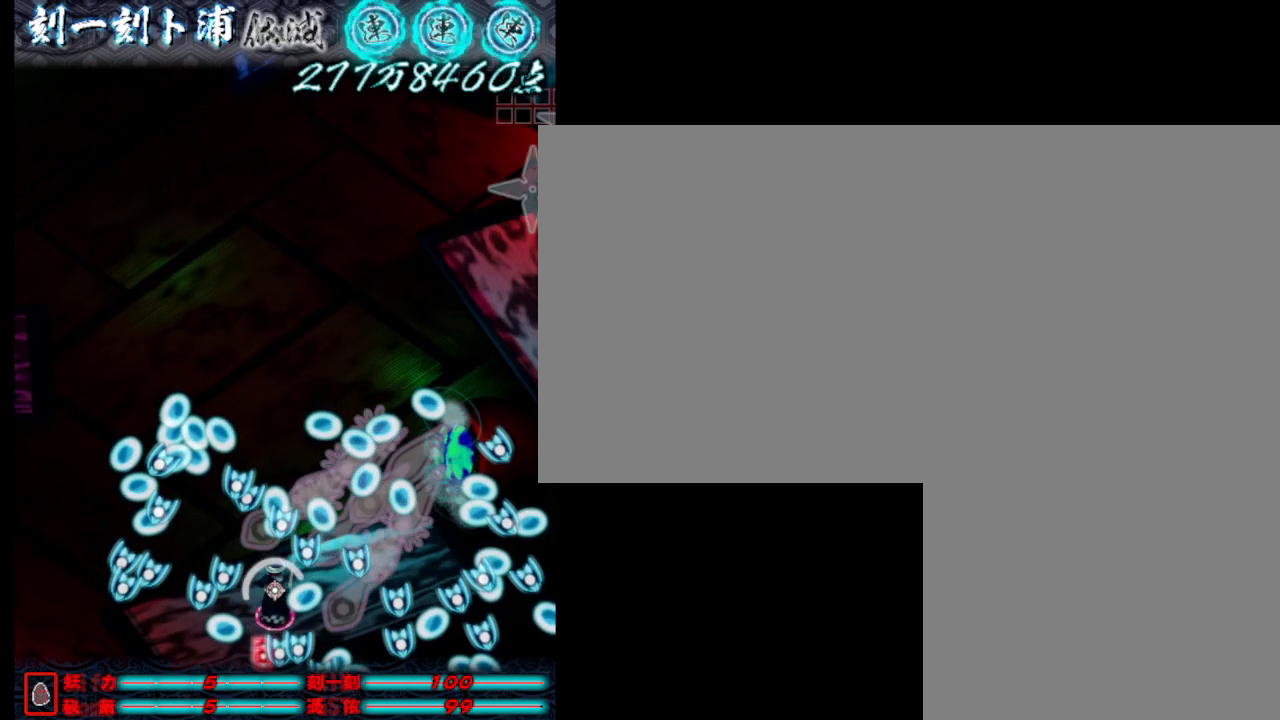
{"keys": ["j", "s"], "events": [[133, "d", "up"], [467, "s", "down"]]}
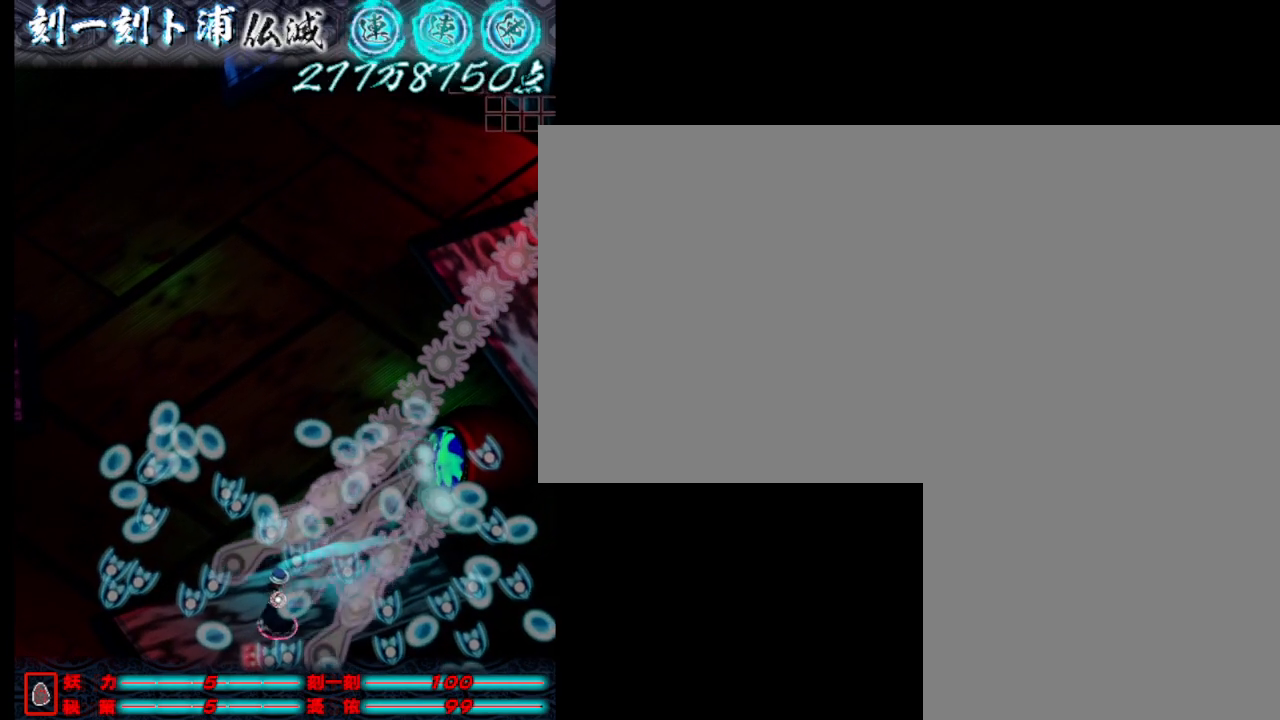
{"keys": ["d", "w"], "events": [[17, "d", "down"], [167, "s", "up"], [217, "j", "up"], [217, "w", "down"], [317, "j", "down"], [400, "j", "up"], [450, "j", "down"], [500, "j", "up"]]}
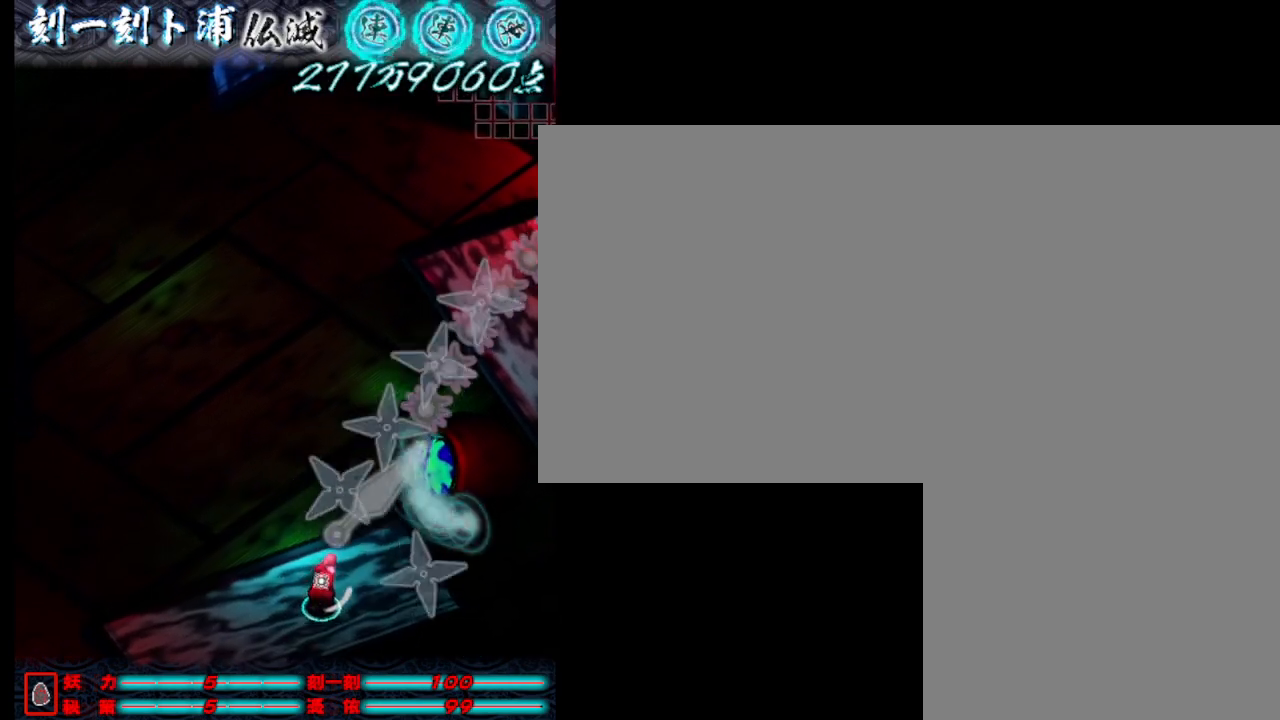
{"keys": ["d", "w"], "events": [[50, "w", "up"], [100, "j", "down"], [150, "d", "up"], [150, "j", "up"], [233, "j", "down"], [283, "j", "up"], [383, "j", "down"], [433, "d", "down"], [433, "j", "up"], [467, "w", "down"]]}
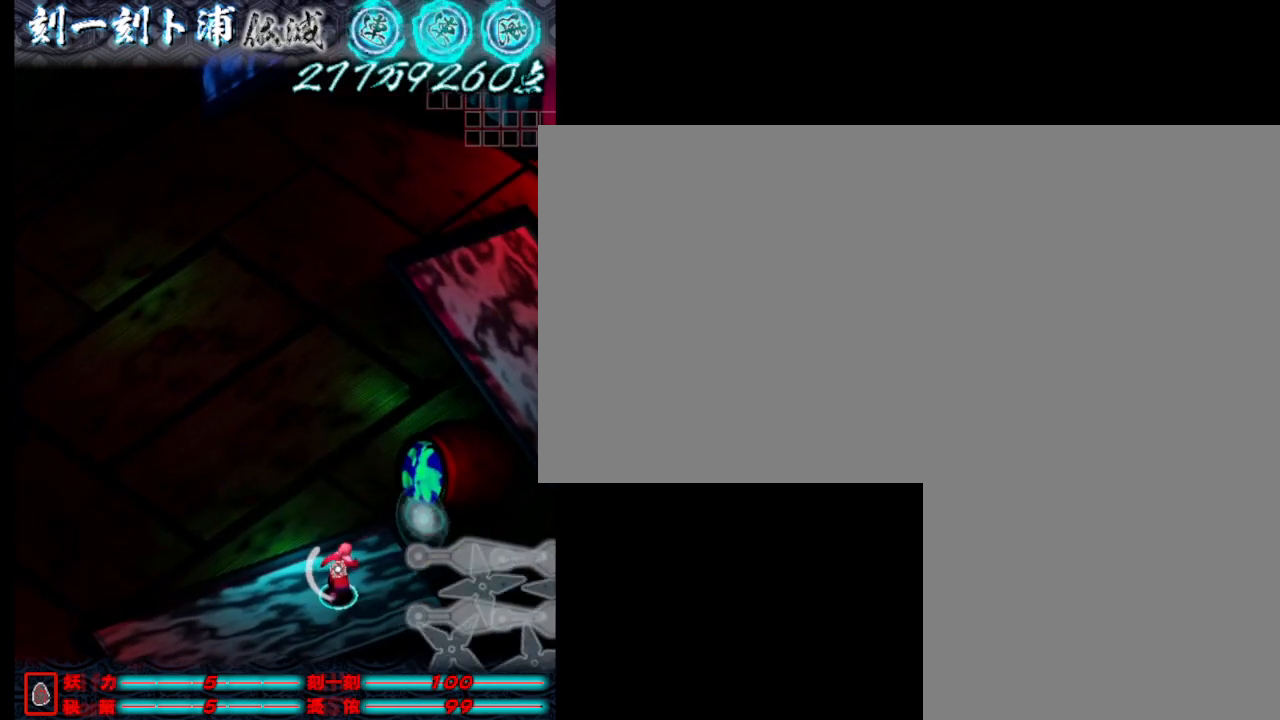
{"keys": [], "events": [[17, "j", "down"], [67, "d", "up"], [67, "j", "up"], [67, "w", "up"], [167, "j", "down"], [217, "j", "up"], [300, "j", "down"], [500, "j", "up"]]}
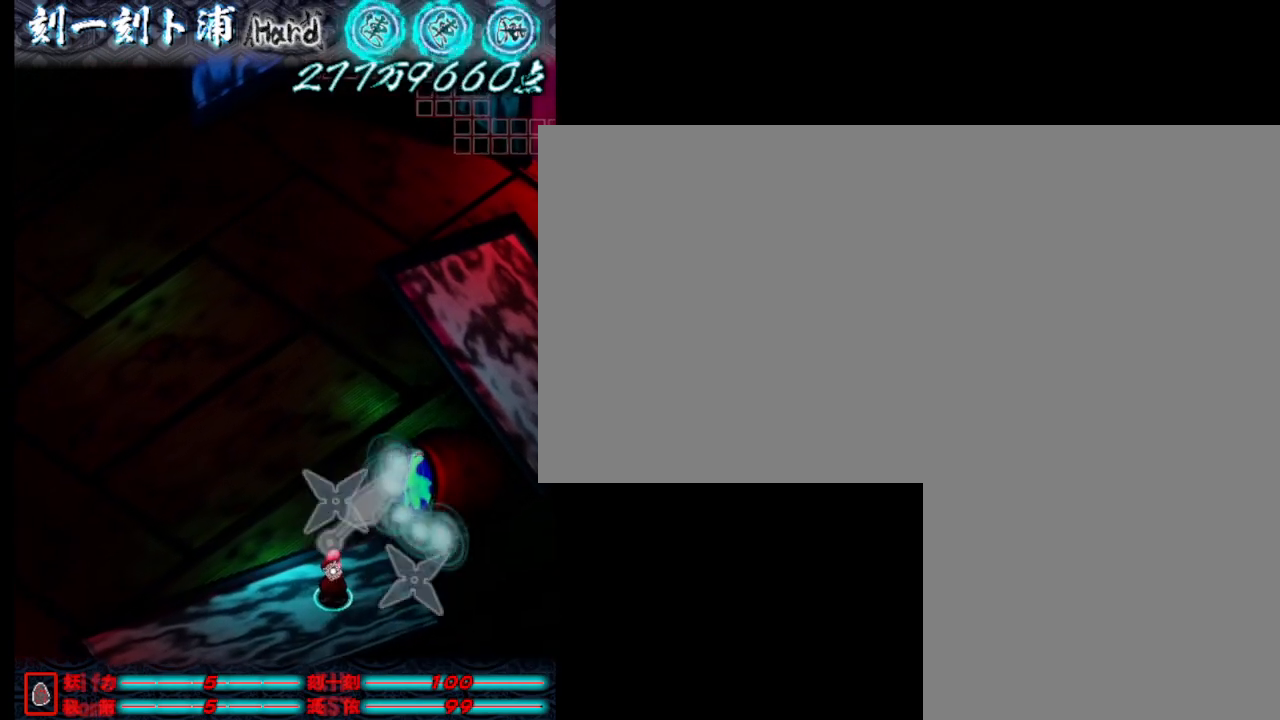
{"keys": [], "events": [[50, "j", "down"], [150, "j", "up"], [183, "j", "down"], [233, "j", "up"], [283, "j", "down"], [383, "j", "up"], [433, "j", "down"], [483, "j", "up"]]}
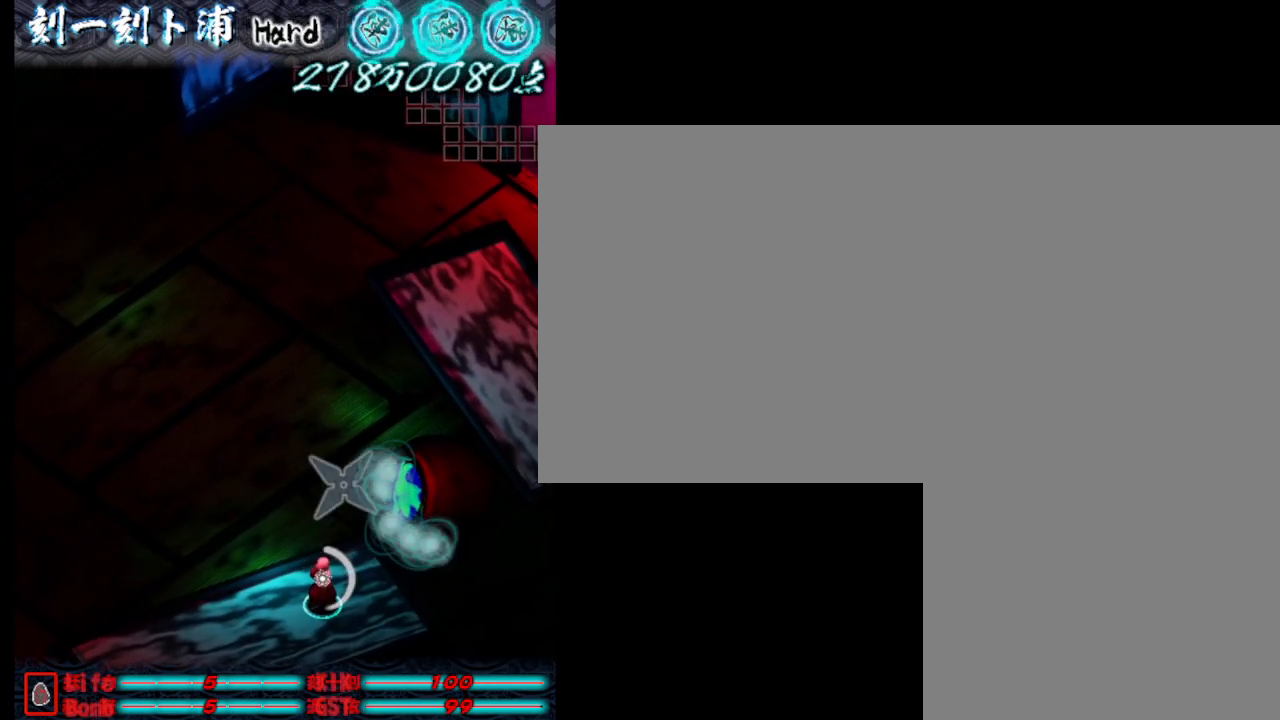
{"keys": ["j"], "events": [[33, "j", "down"], [117, "j", "up"], [167, "j", "down"], [217, "j", "up"], [267, "j", "down"], [367, "j", "up"], [400, "j", "down"], [450, "j", "up"], [500, "j", "down"]]}